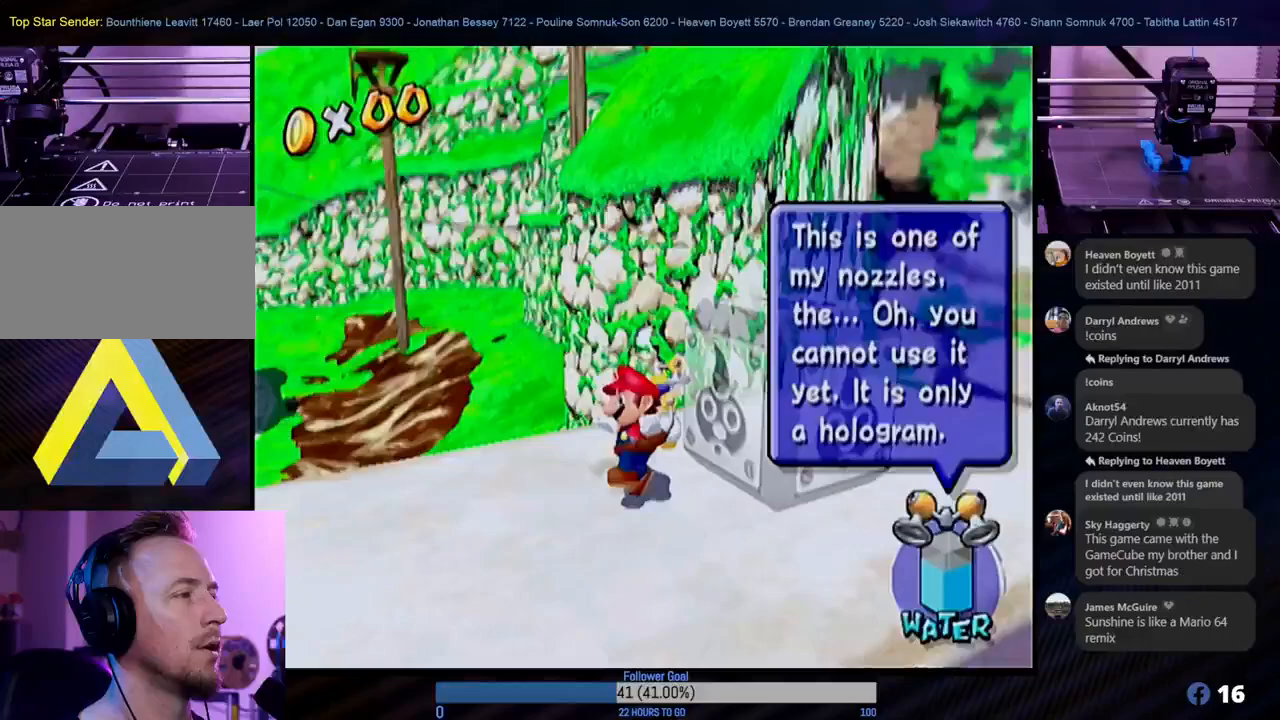
Gameplay with a controller (Nintendo layout); each line is a JSON object with the inputs held at the frame after it. "events" lists button and stick changes between this image and that frame as [ms after this image, input, new state], when the widget could be followed in between. Not read: L3 R3.
{"buttons": [], "left_stick": "center", "right_stick": "center", "events": [[50, "left_stick", "center"], [233, "L1", "down"], [333, "L1", "up"]]}
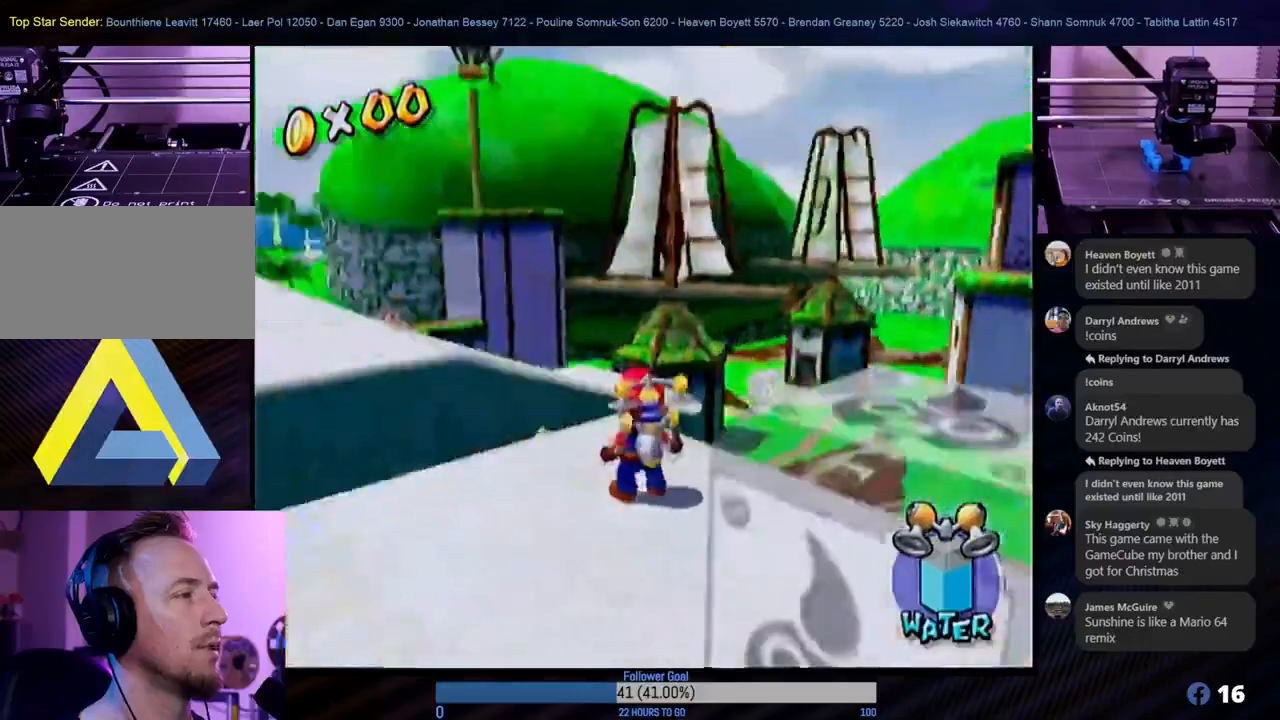
{"buttons": [], "left_stick": "up-left", "right_stick": "center", "events": [[433, "left_stick", "up-left"]]}
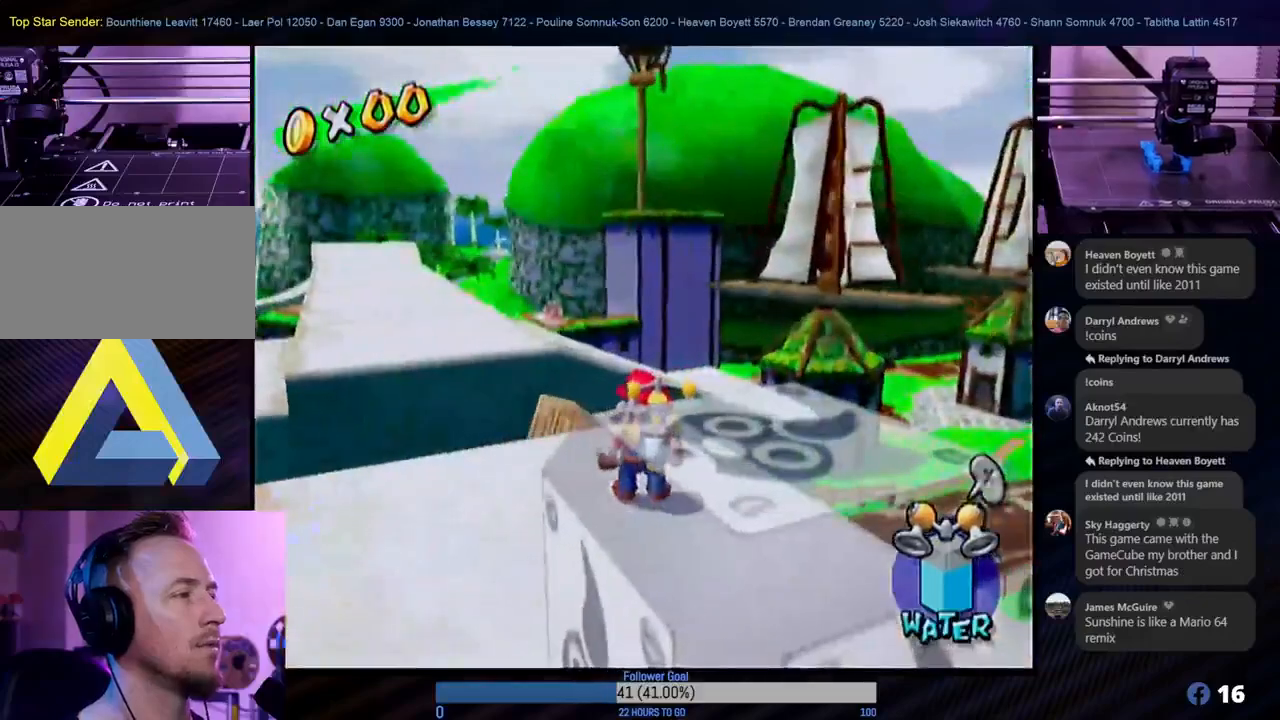
{"buttons": [], "left_stick": "up-left", "right_stick": "center", "events": [[267, "A", "down"], [483, "A", "up"]]}
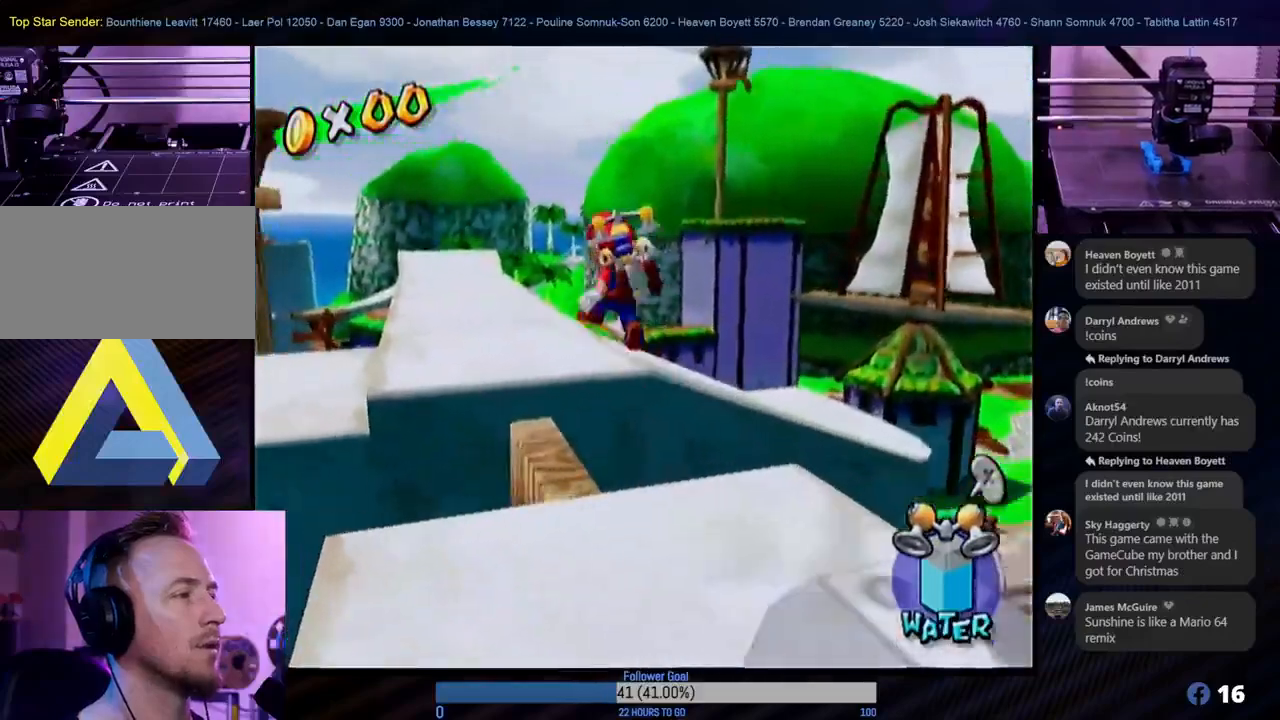
{"buttons": ["R1"], "left_stick": "up", "right_stick": "center", "events": [[17, "R1", "down"], [50, "left_stick", "up"]]}
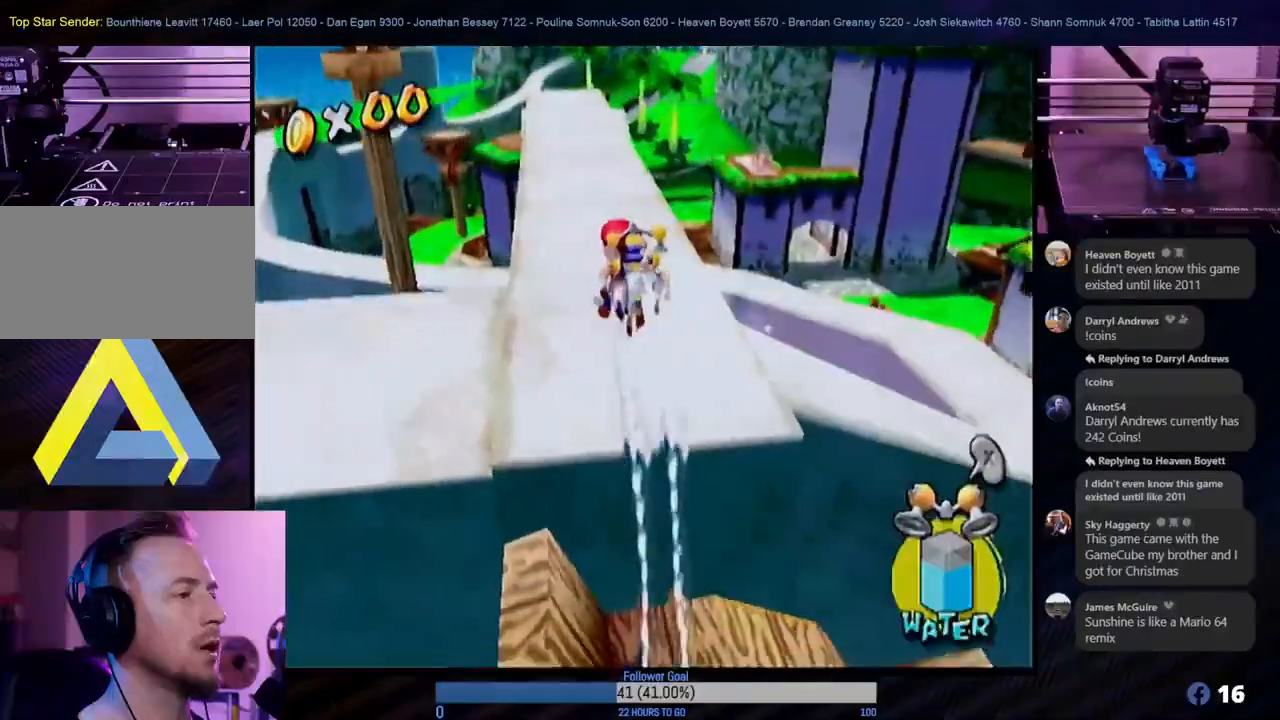
{"buttons": [], "left_stick": "up-right", "right_stick": "center", "events": [[100, "R1", "up"], [167, "left_stick", "up-right"], [300, "left_stick", "right"], [417, "left_stick", "up-right"]]}
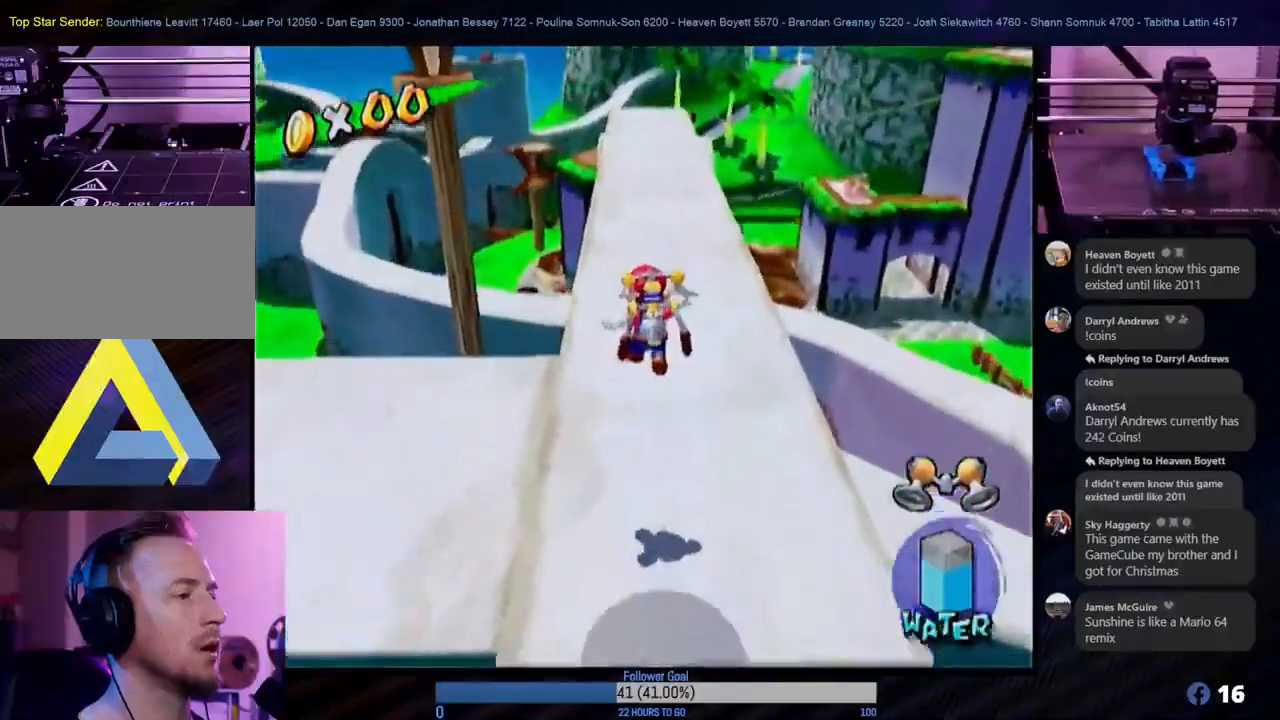
{"buttons": [], "left_stick": "center", "right_stick": "center", "events": [[83, "left_stick", "center"], [183, "L1", "down"], [350, "L1", "up"]]}
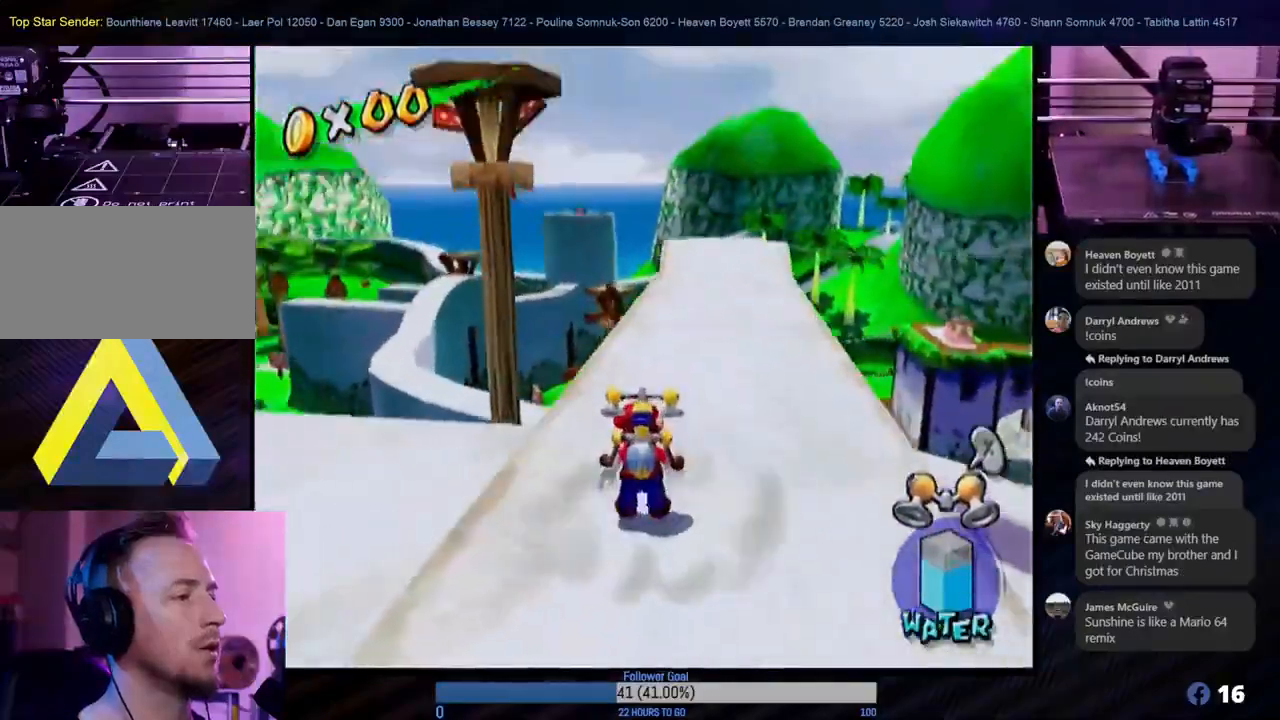
{"buttons": [], "left_stick": "center", "right_stick": "center", "events": [[100, "left_stick", "down-right"], [333, "L1", "down"], [367, "left_stick", "center"], [450, "L1", "up"]]}
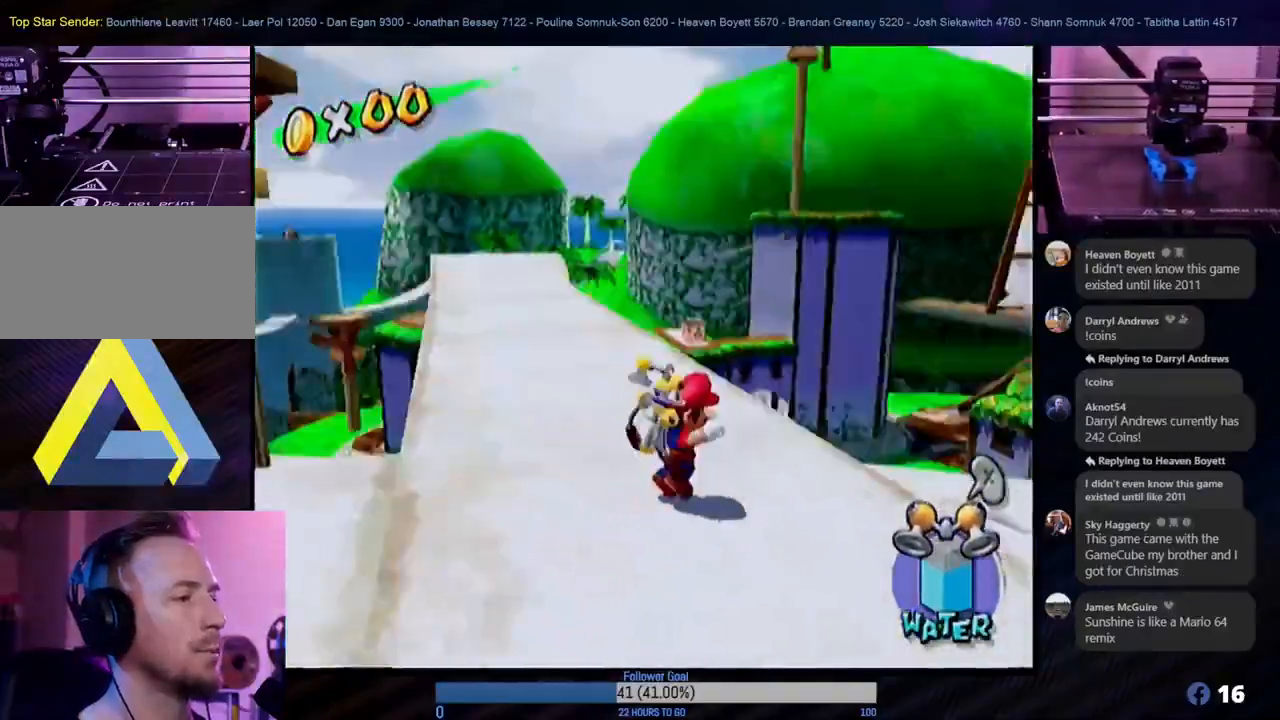
{"buttons": [], "left_stick": "down-right", "right_stick": "center", "events": [[367, "left_stick", "down-right"]]}
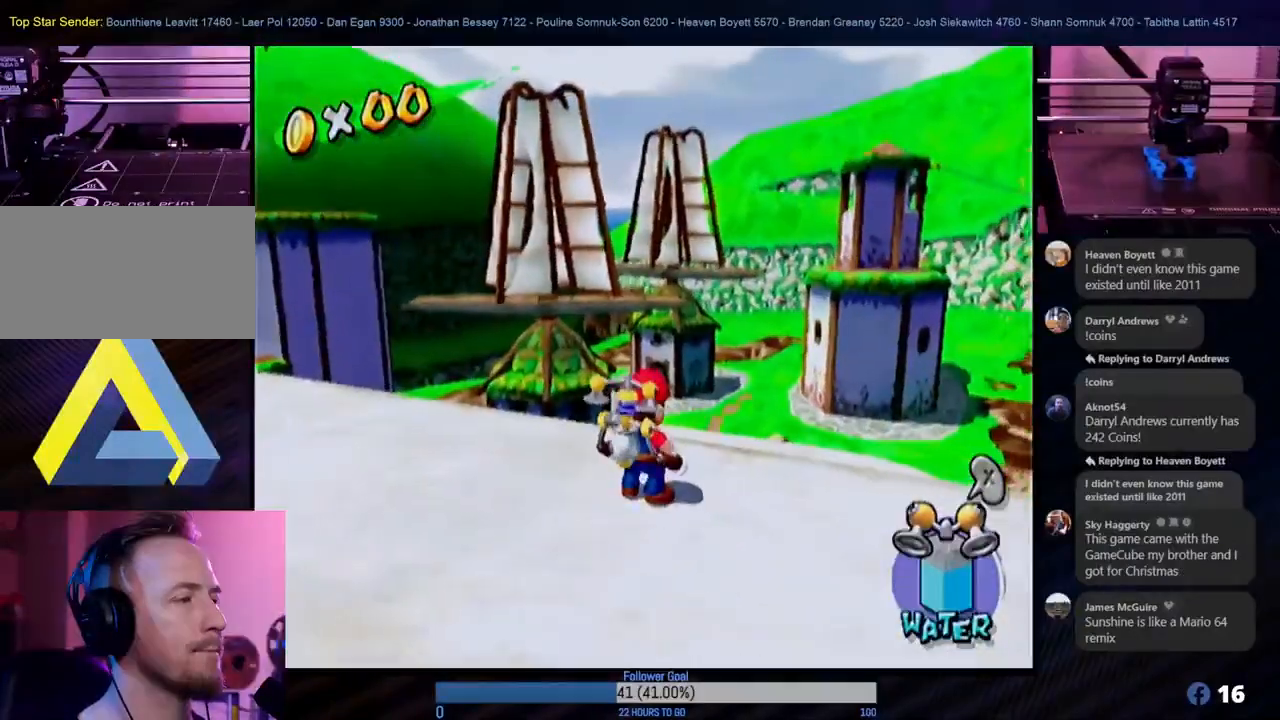
{"buttons": [], "left_stick": "center", "right_stick": "center", "events": [[267, "left_stick", "center"]]}
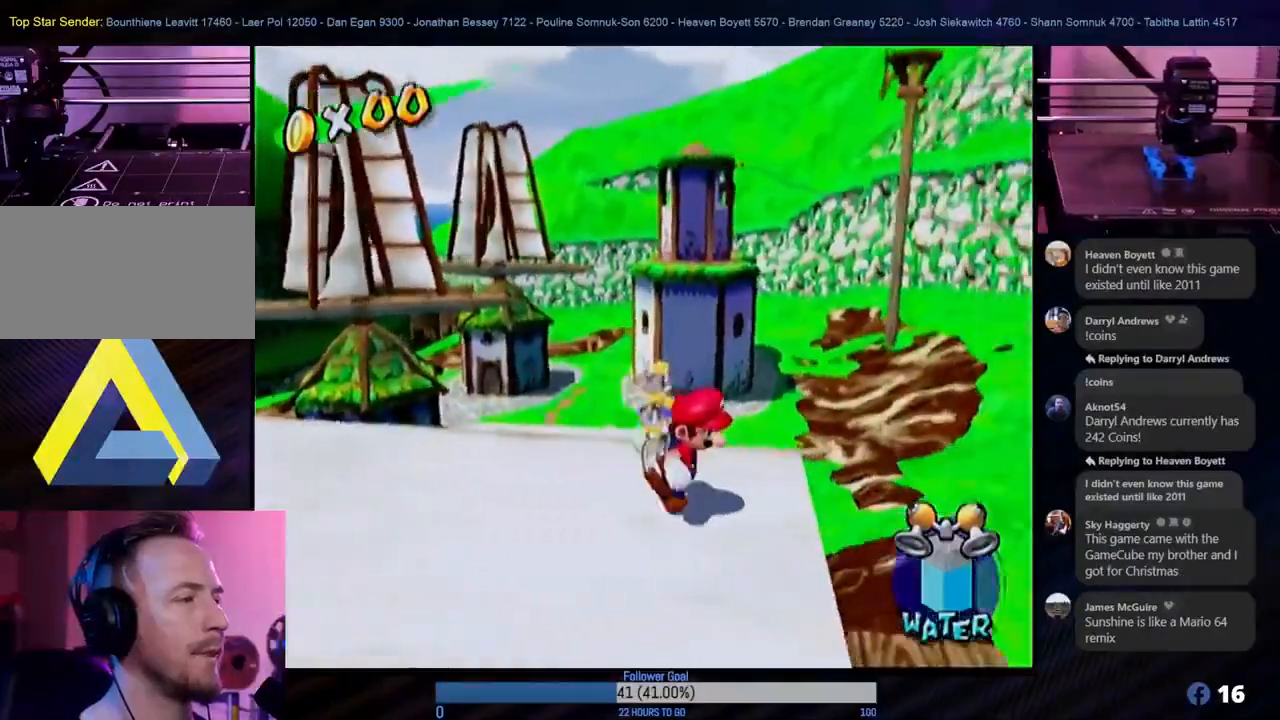
{"buttons": [], "left_stick": "up-right", "right_stick": "center", "events": [[83, "left_stick", "up-left"], [283, "left_stick", "center"], [483, "left_stick", "up-right"]]}
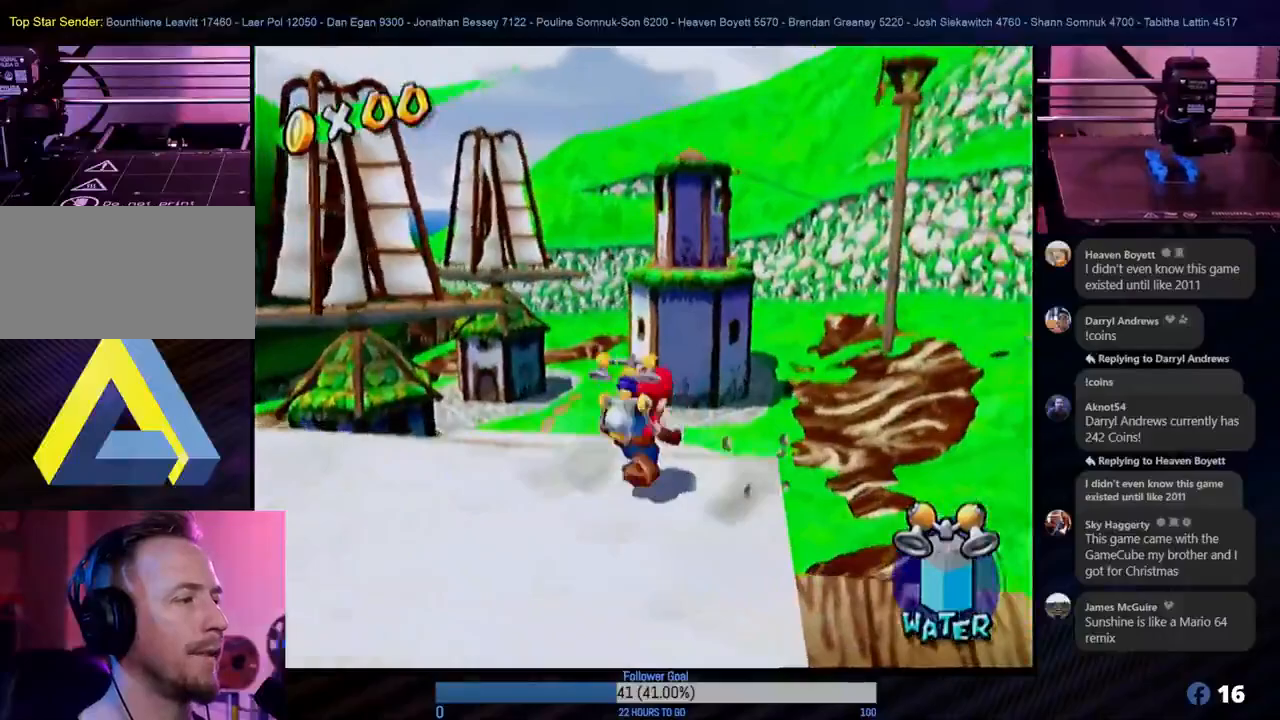
{"buttons": [], "left_stick": "center", "right_stick": "center", "events": [[33, "left_stick", "up"], [367, "left_stick", "center"]]}
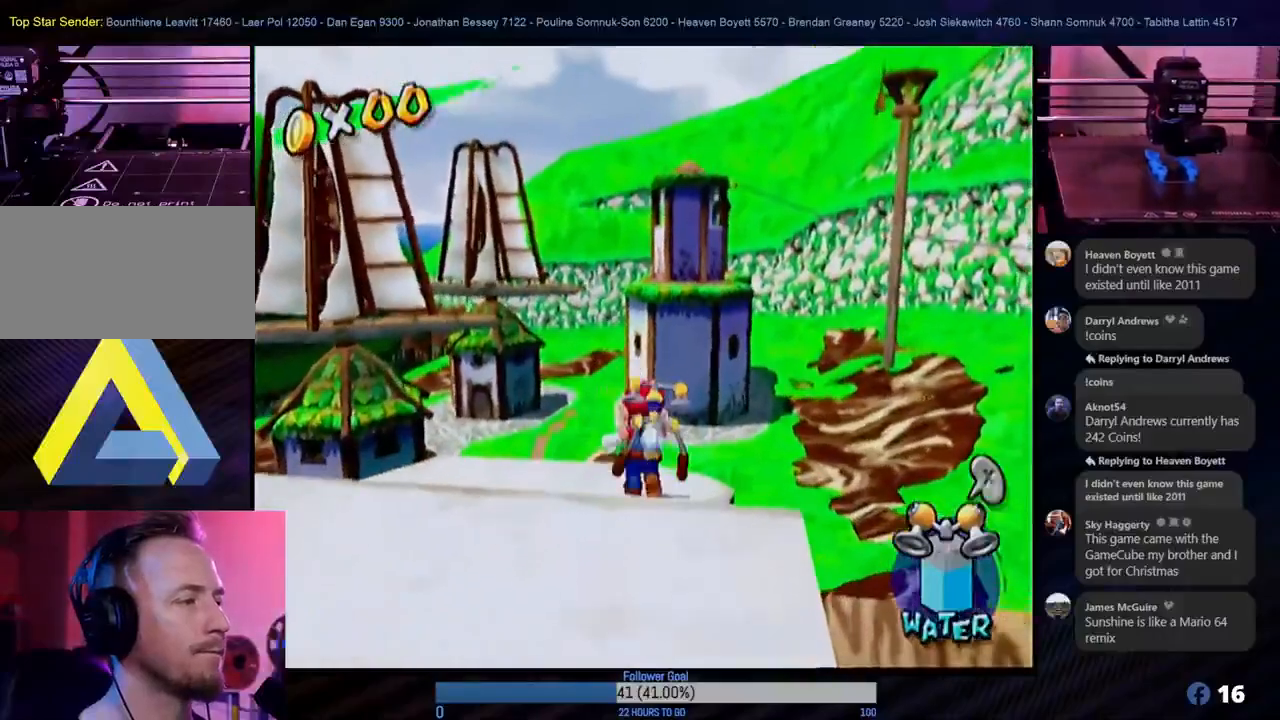
{"buttons": [], "left_stick": "center", "right_stick": "center", "events": [[350, "left_stick", "up-left"], [450, "left_stick", "center"]]}
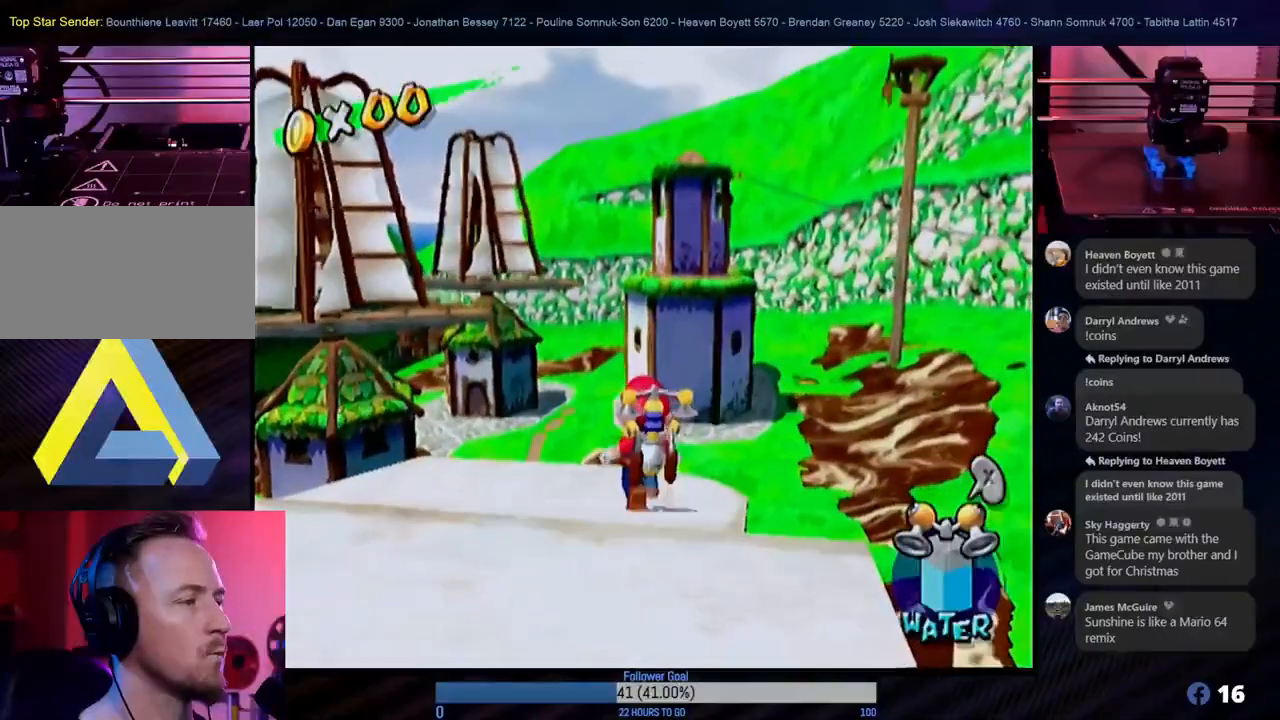
{"buttons": [], "left_stick": "up-left", "right_stick": "center", "events": [[217, "left_stick", "up-left"]]}
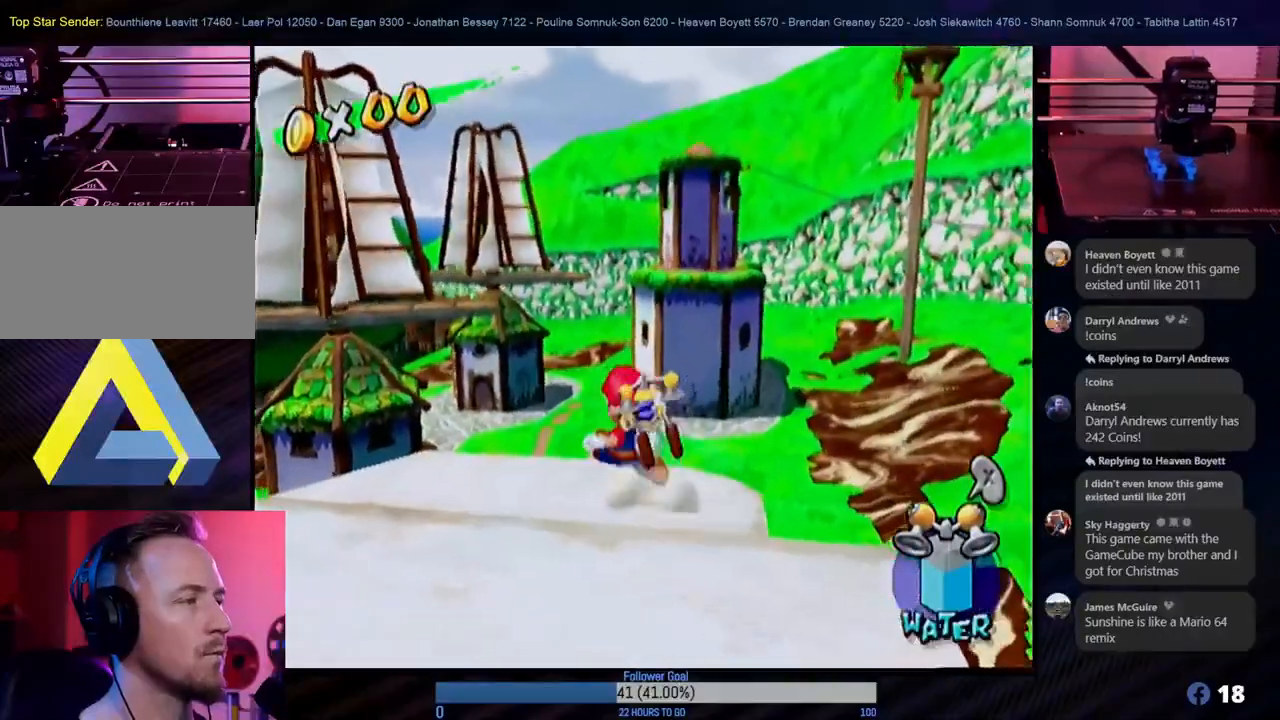
{"buttons": [], "left_stick": "up-left", "right_stick": "center", "events": [[133, "left_stick", "up"], [450, "left_stick", "up-left"]]}
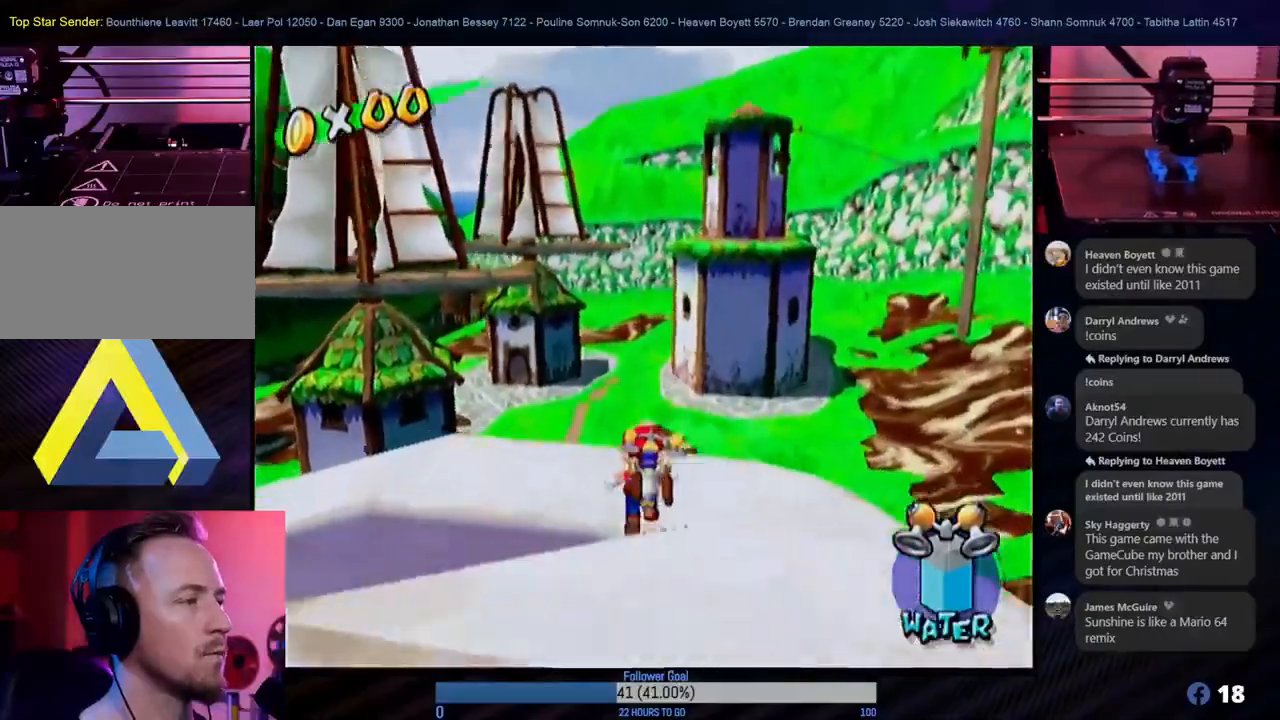
{"buttons": ["A"], "left_stick": "up-left", "right_stick": "center", "events": [[50, "left_stick", "down-right"], [183, "left_stick", "up"], [283, "A", "down"], [467, "left_stick", "up-left"]]}
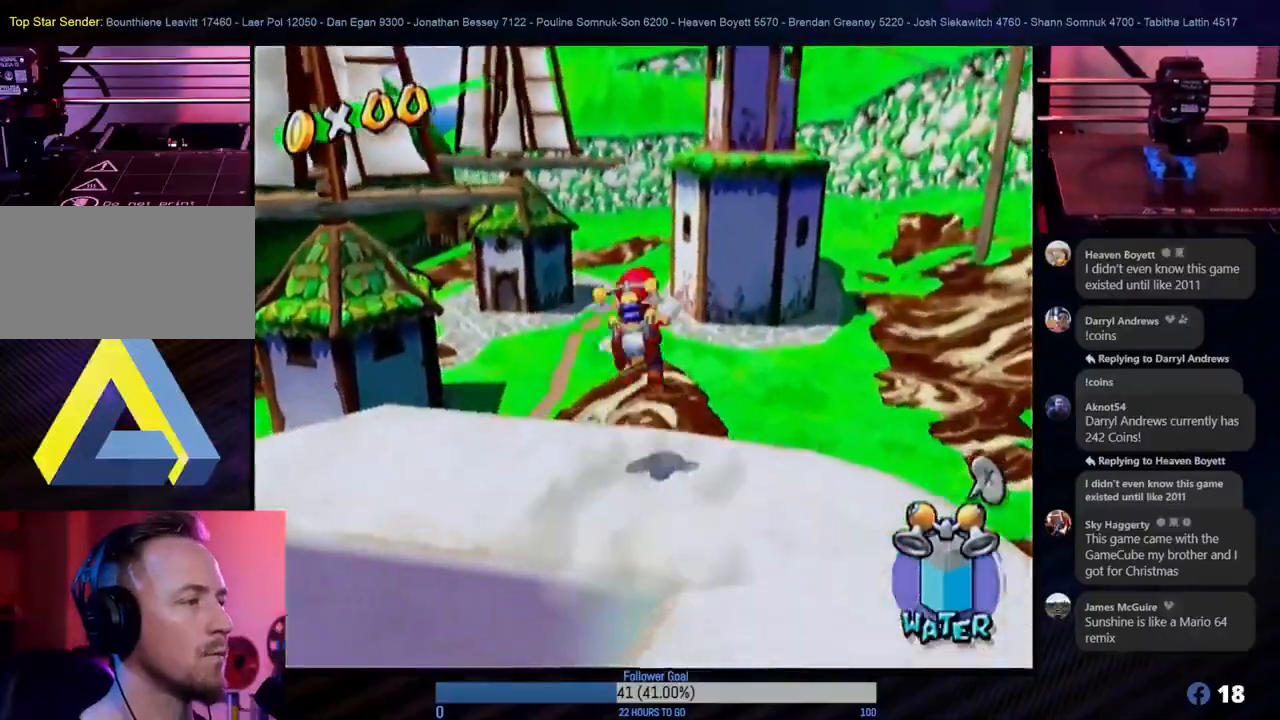
{"buttons": ["R1"], "left_stick": "up-left", "right_stick": "center", "events": [[367, "R1", "down"], [450, "A", "up"]]}
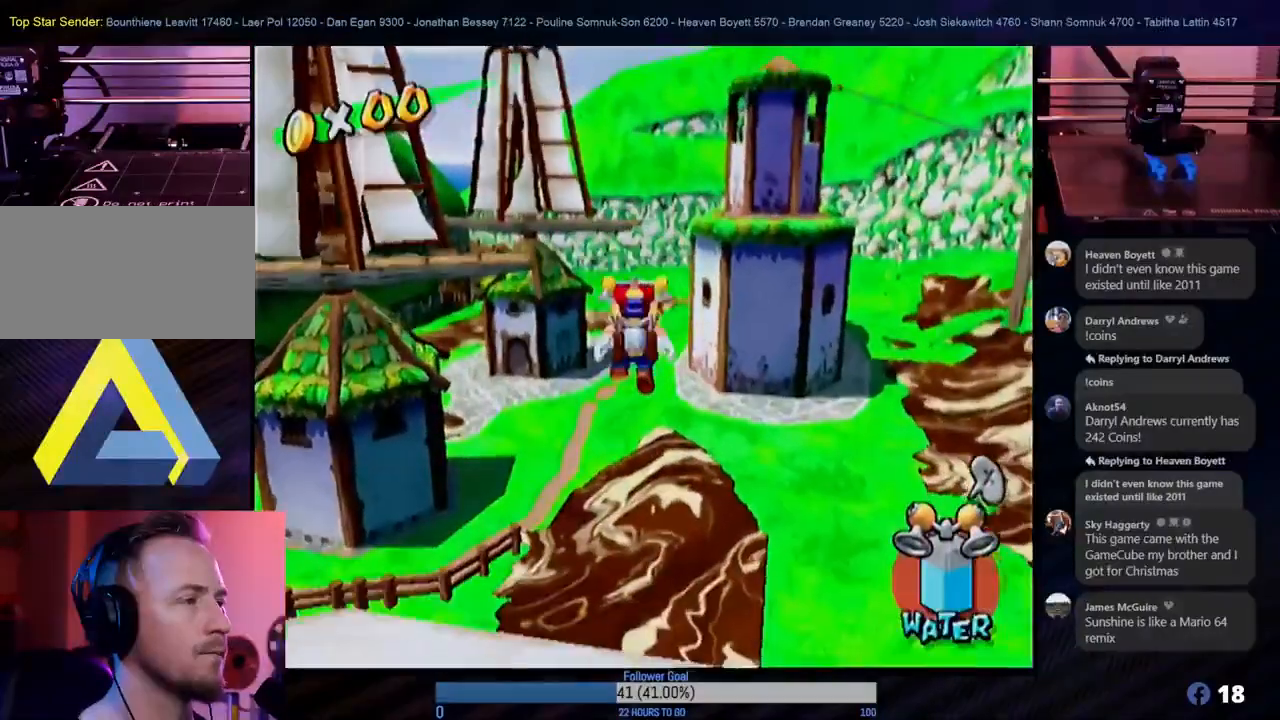
{"buttons": ["R1"], "left_stick": "up-left", "right_stick": "center", "events": []}
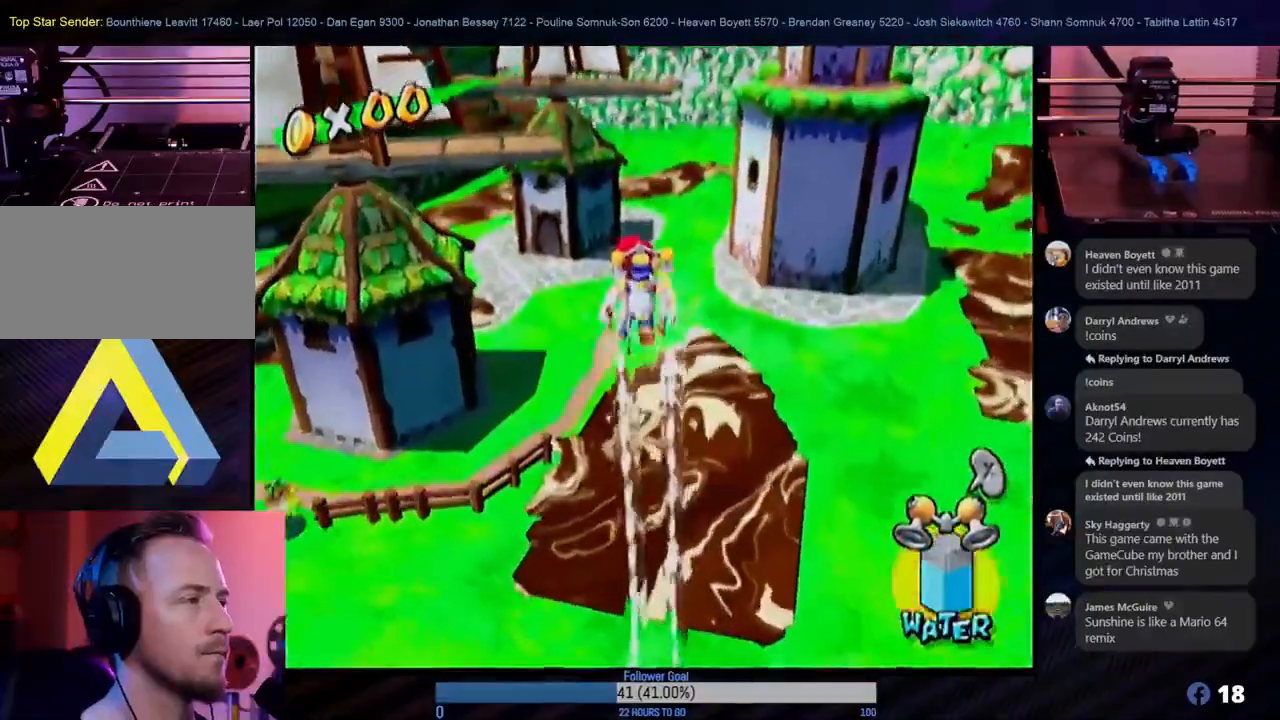
{"buttons": ["R1"], "left_stick": "up-left", "right_stick": "center", "events": []}
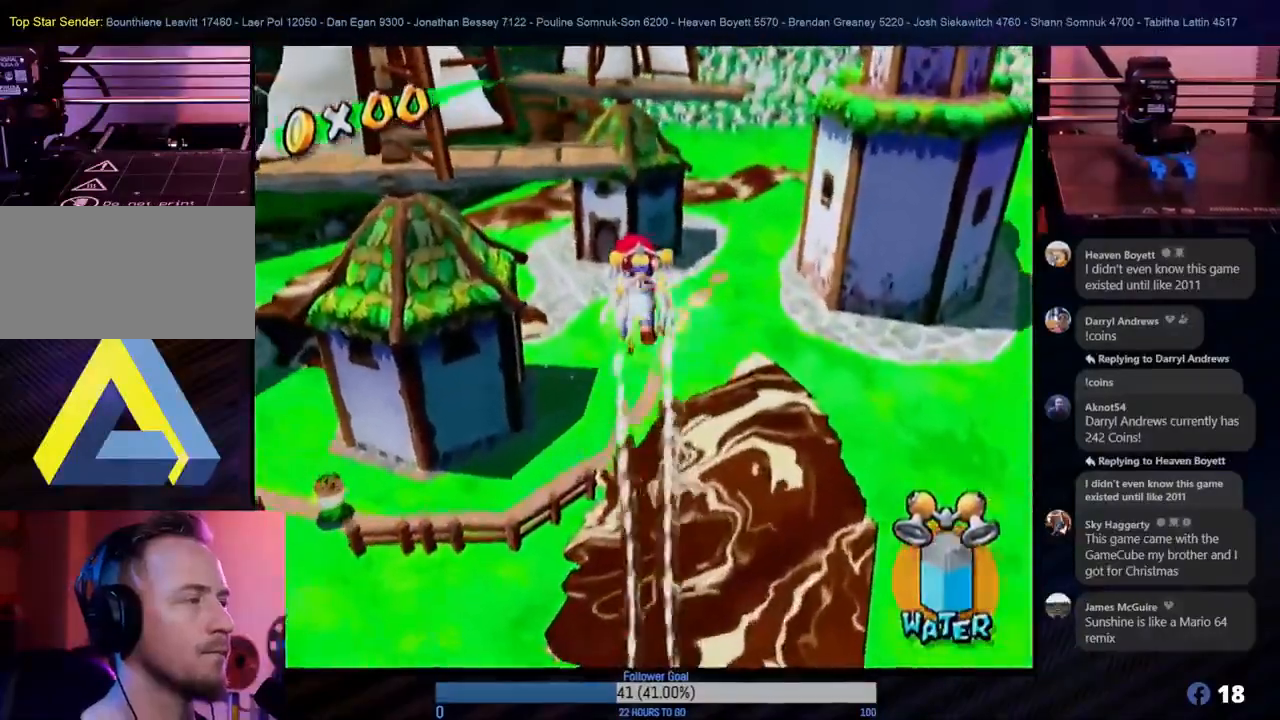
{"buttons": ["R1"], "left_stick": "up-left", "right_stick": "center", "events": []}
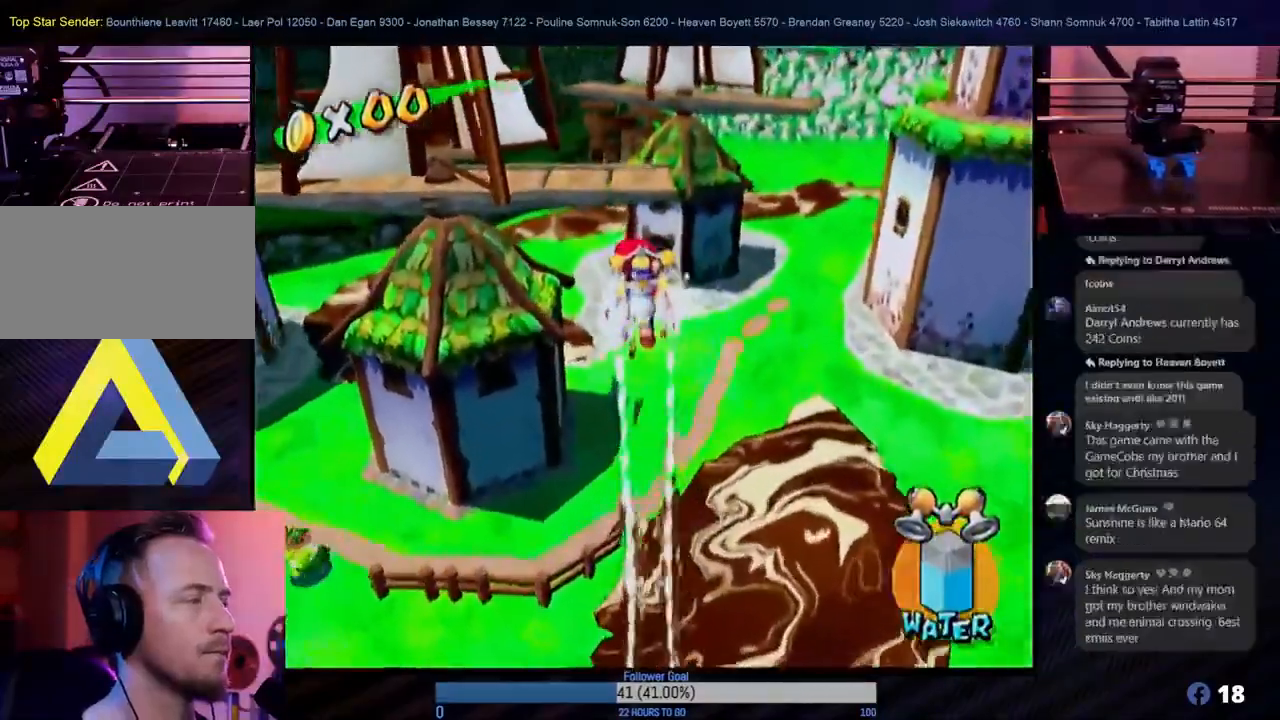
{"buttons": ["R1"], "left_stick": "up-left", "right_stick": "center", "events": []}
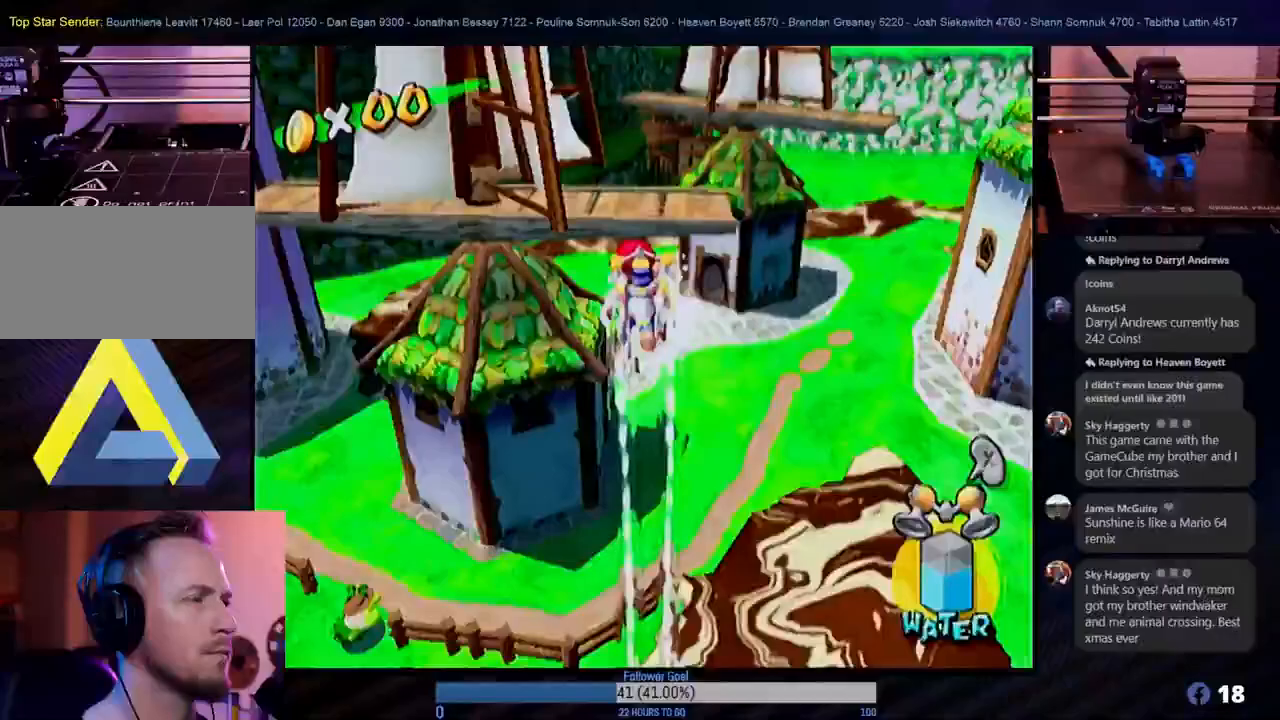
{"buttons": ["R1"], "left_stick": "up", "right_stick": "center", "events": [[100, "left_stick", "up"]]}
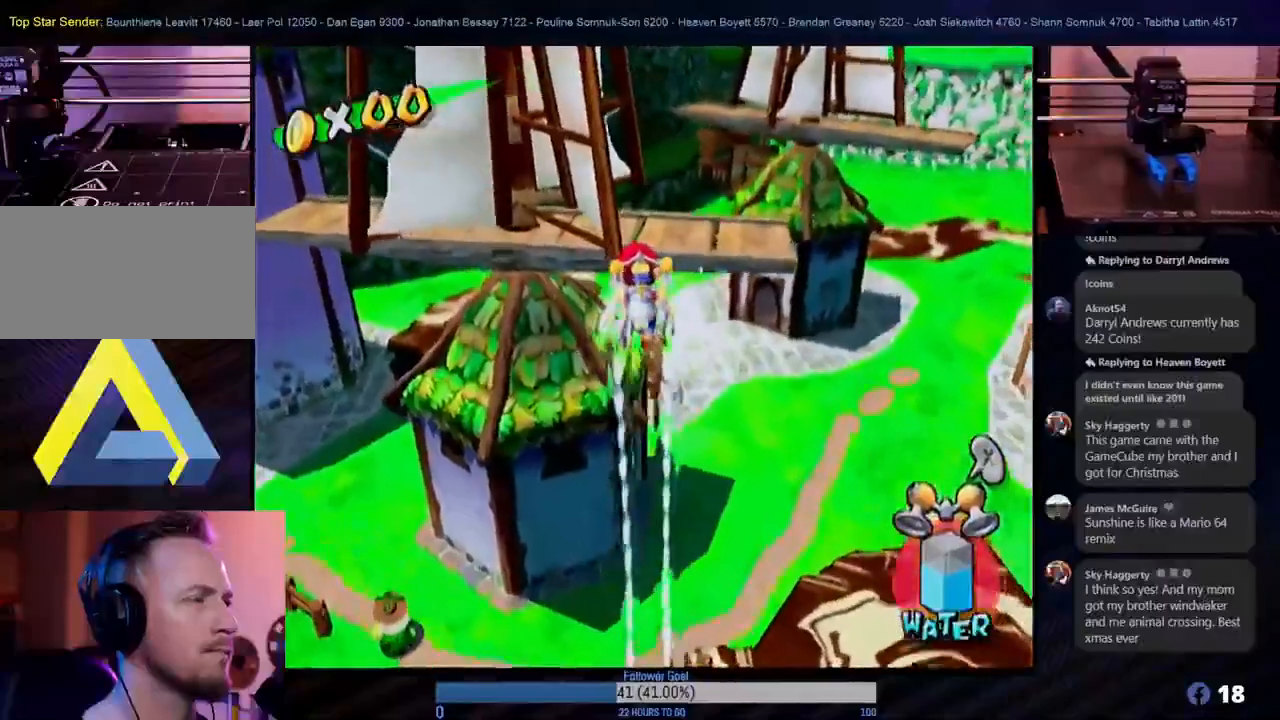
{"buttons": ["R1"], "left_stick": "up", "right_stick": "center", "events": []}
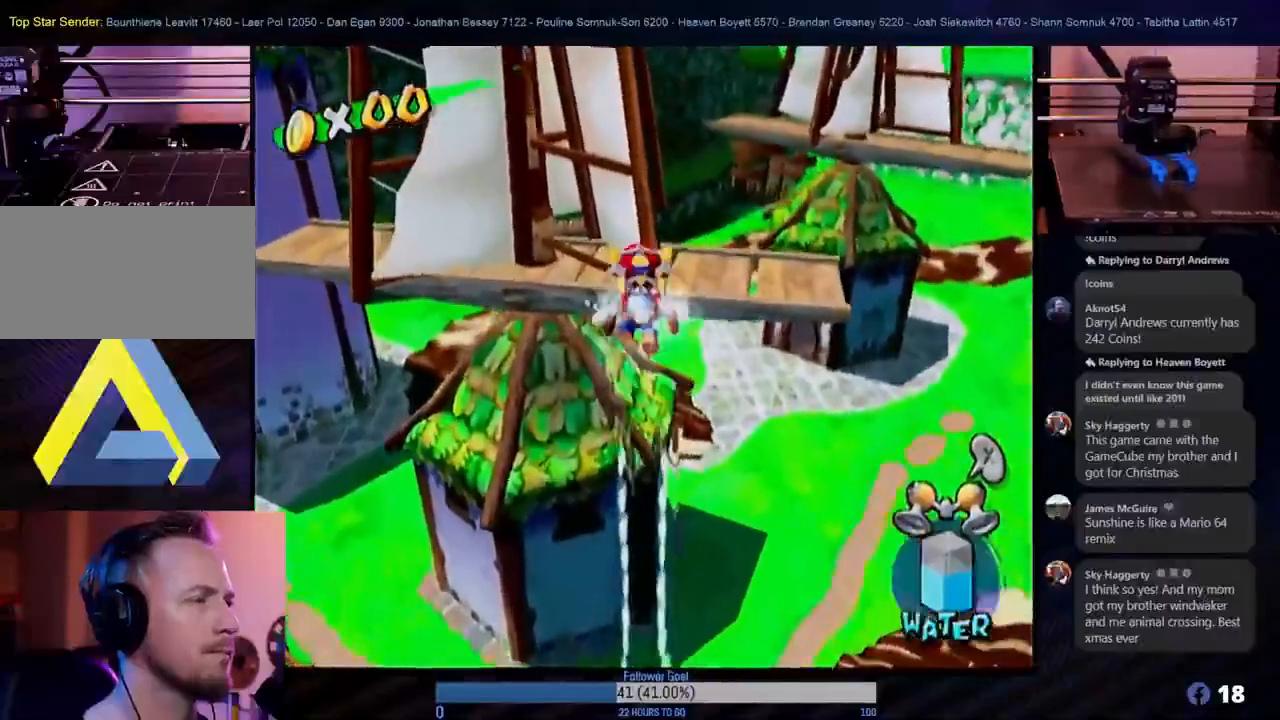
{"buttons": ["R1"], "left_stick": "up", "right_stick": "center", "events": []}
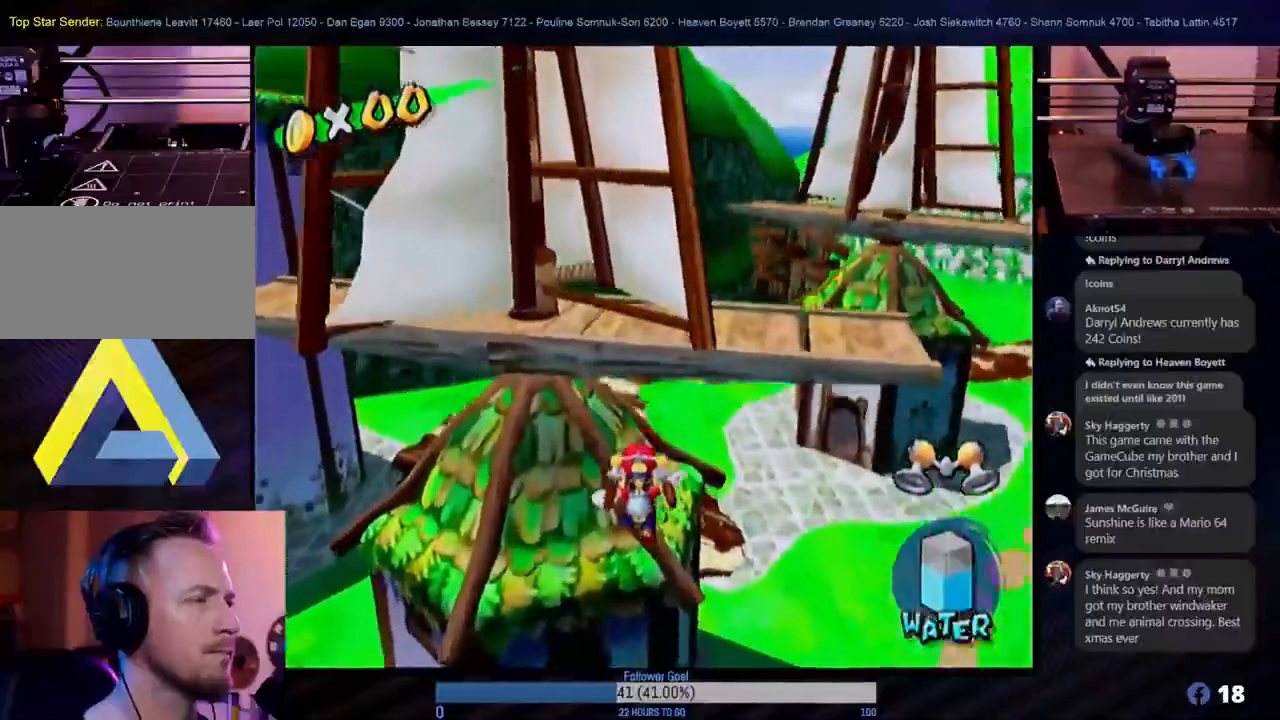
{"buttons": [], "left_stick": "center", "right_stick": "center", "events": [[183, "R1", "up"], [383, "left_stick", "center"]]}
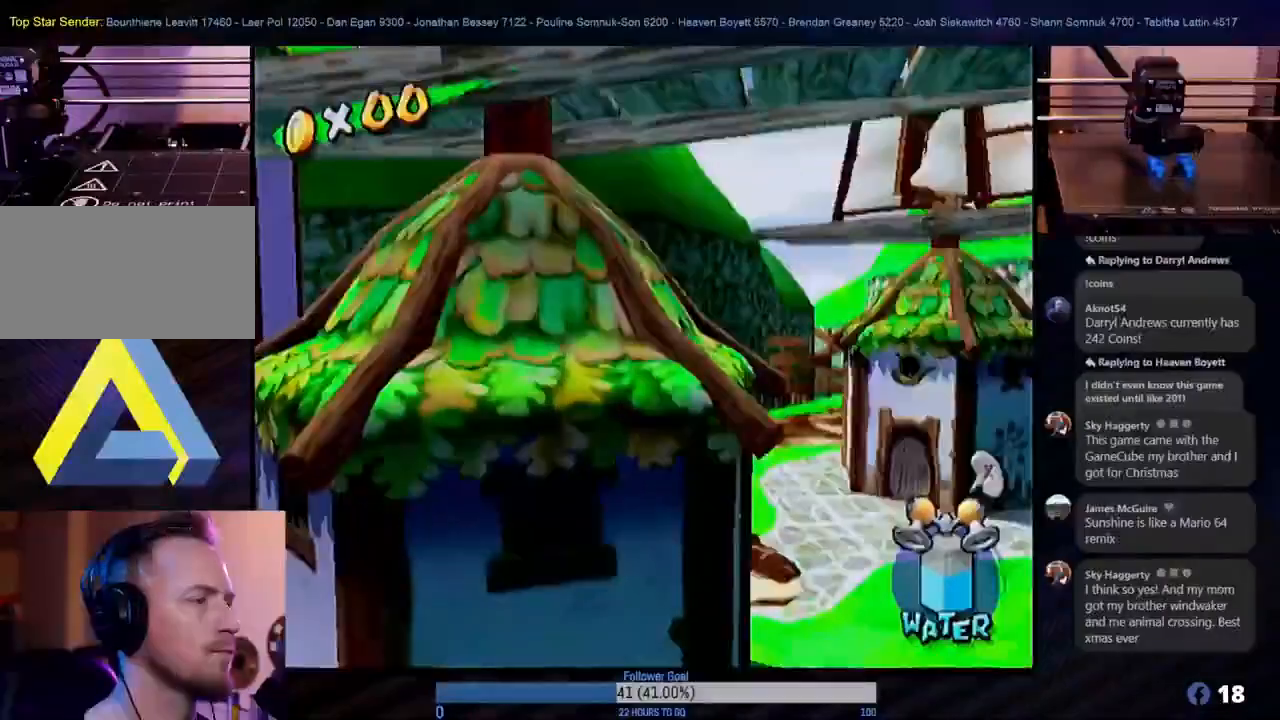
{"buttons": [], "left_stick": "center", "right_stick": "center", "events": []}
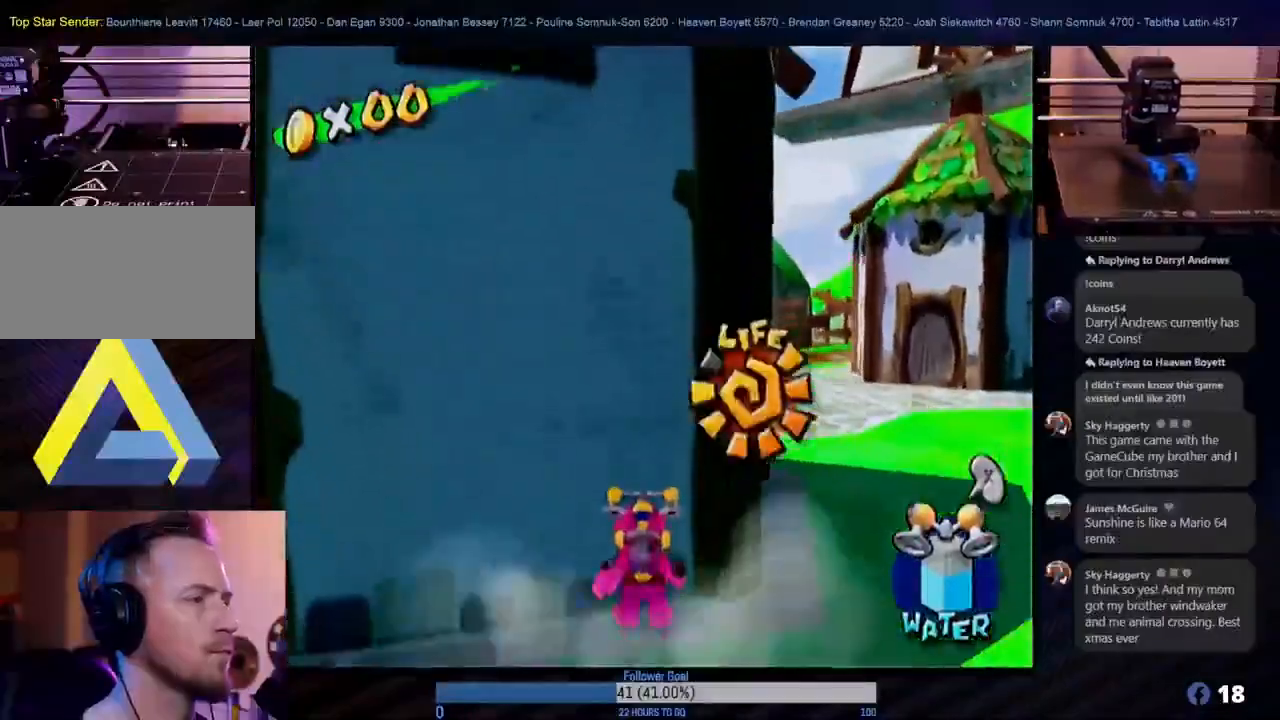
{"buttons": [], "left_stick": "down-right", "right_stick": "center", "events": [[417, "left_stick", "down-right"]]}
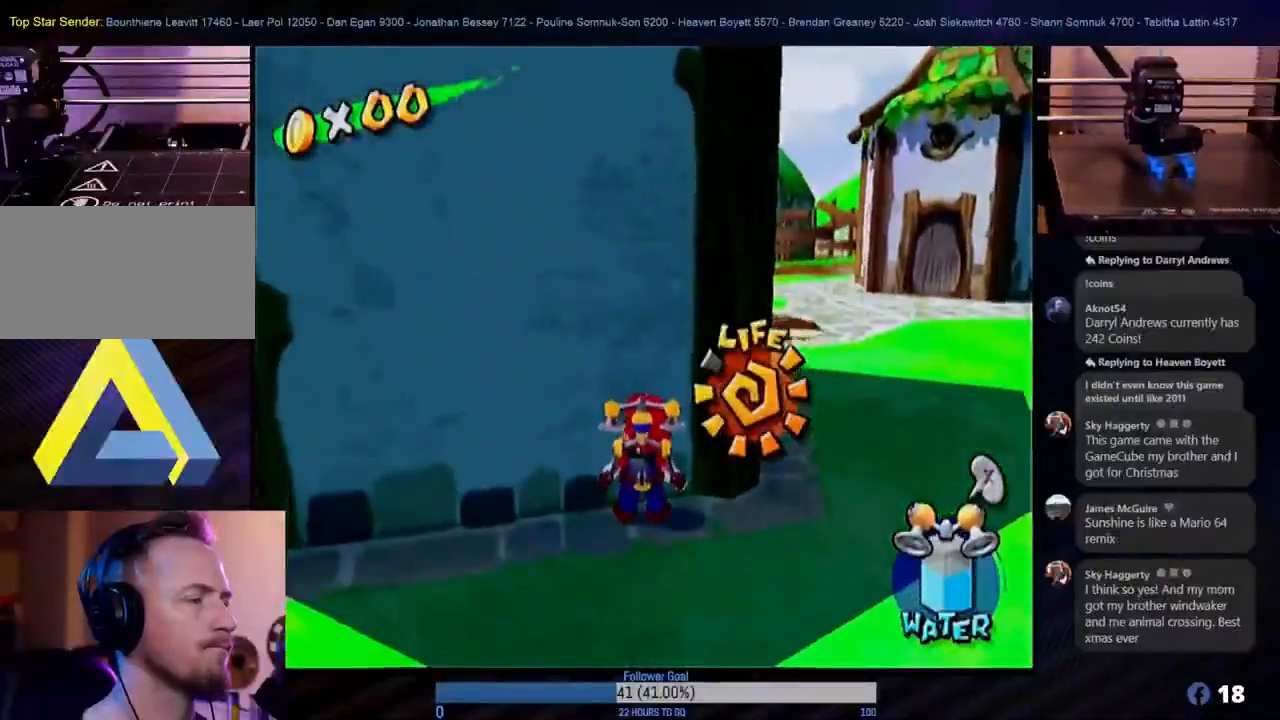
{"buttons": [], "left_stick": "right", "right_stick": "center", "events": [[350, "left_stick", "right"]]}
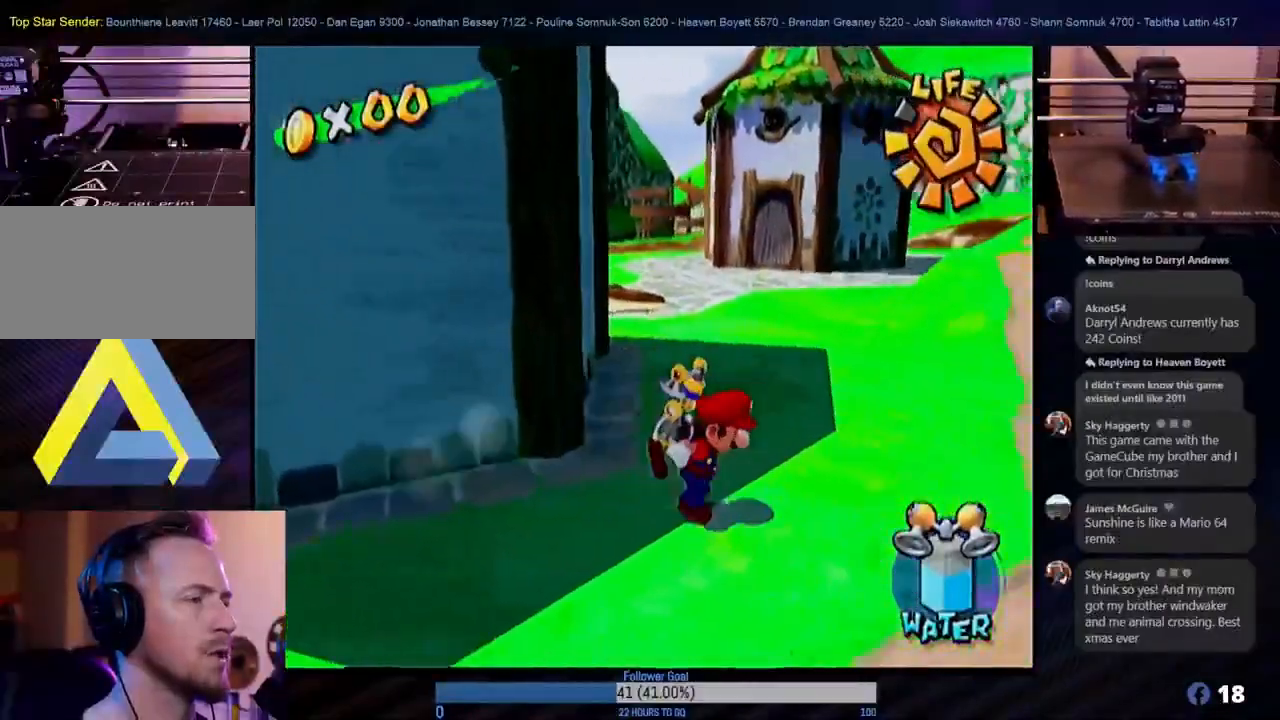
{"buttons": [], "left_stick": "center", "right_stick": "center", "events": [[183, "left_stick", "center"]]}
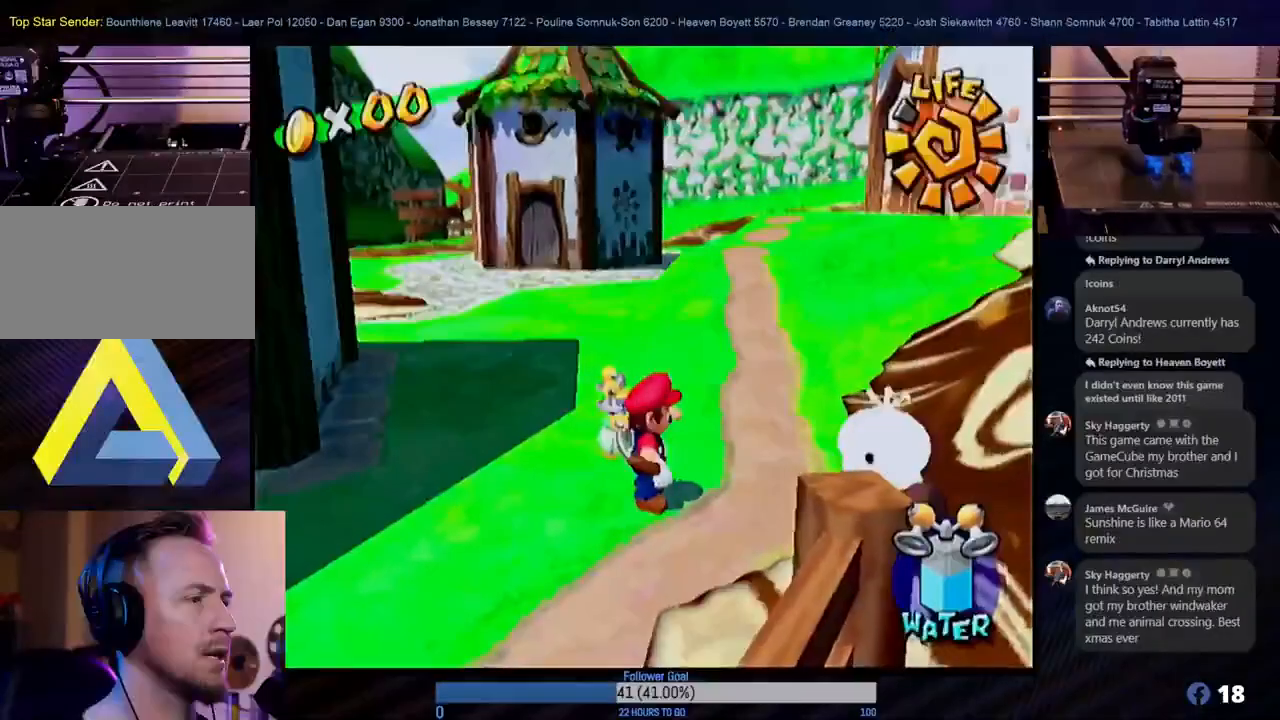
{"buttons": [], "left_stick": "up", "right_stick": "center", "events": [[117, "left_stick", "up-right"], [267, "left_stick", "up"]]}
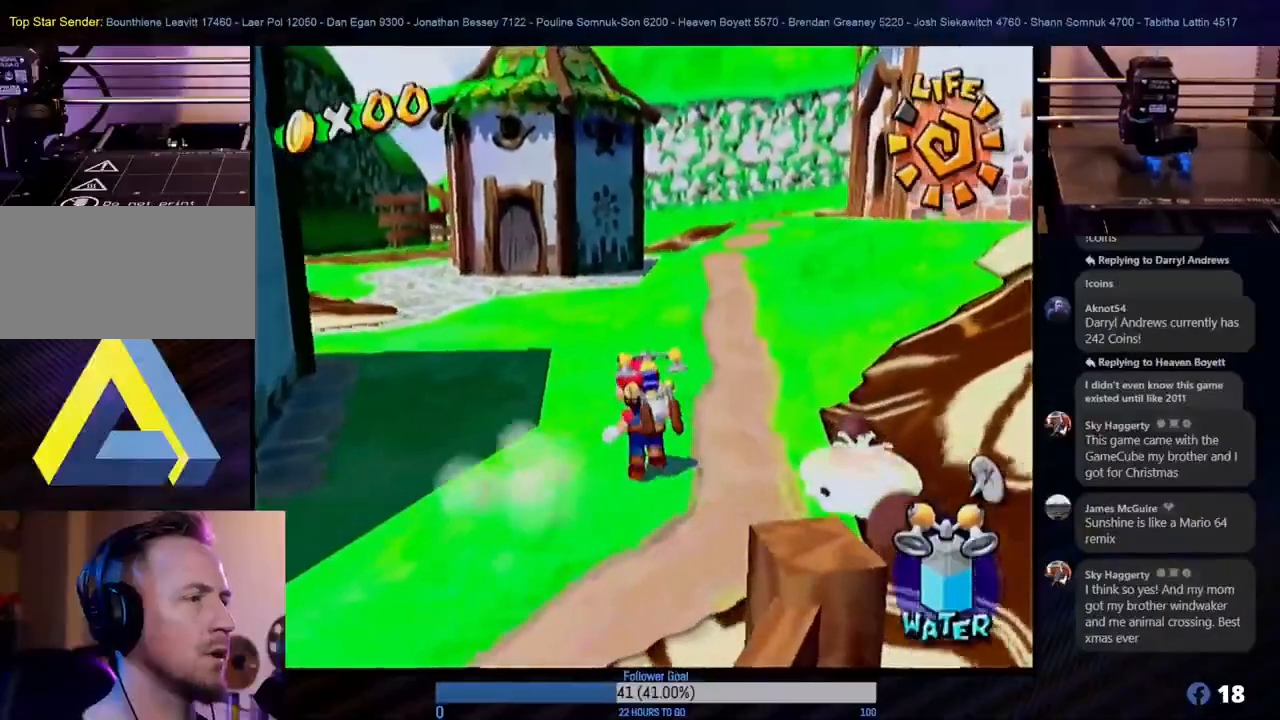
{"buttons": [], "left_stick": "up-right", "right_stick": "center", "events": [[417, "left_stick", "up-right"]]}